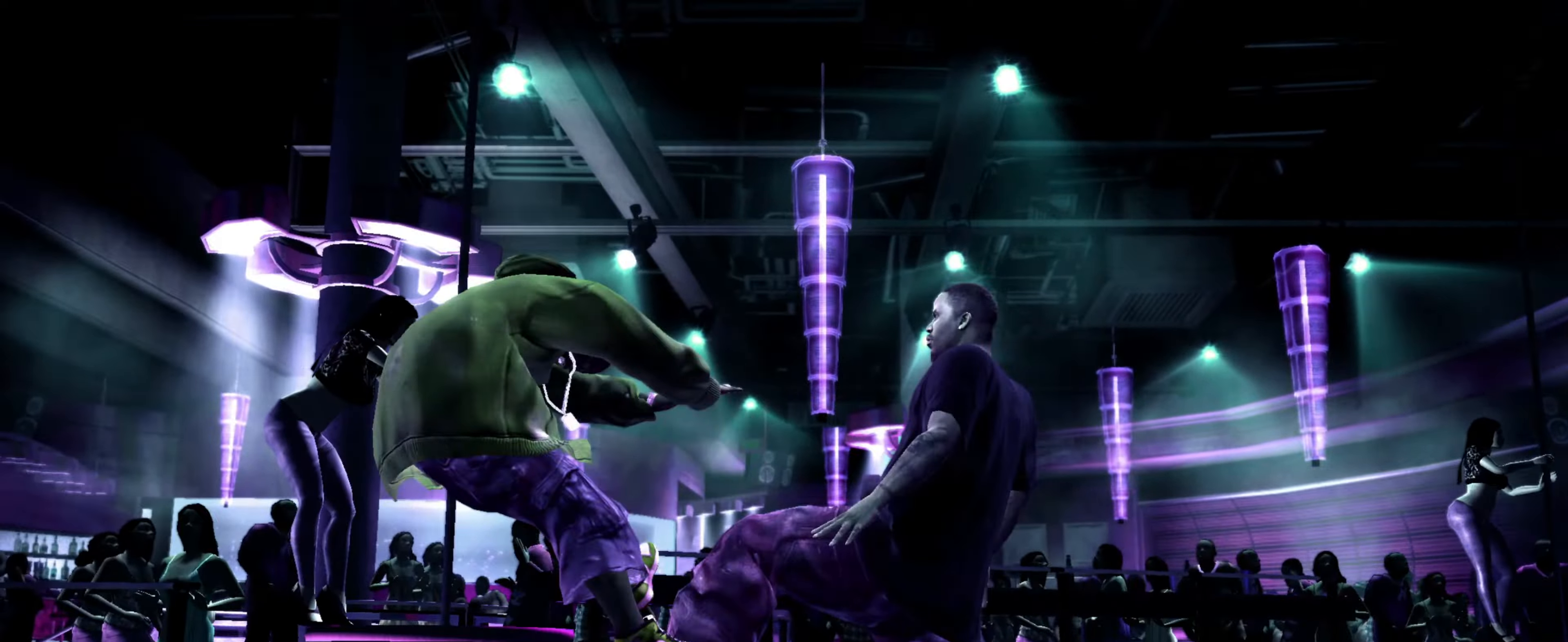
Gameplay with a controller (PlayStation layout); each line is a JSON object with the inputs held at the frame after it. "events" lists button and stick changes between this image and that frame as [ms after this image, input, new state], when the widget could be followed in between. Not read: L3 R3.
{"buttons": [], "left_stick": "right", "right_stick": "center", "events": [[100, "left_stick", "right"], [234, "left_stick", "center"], [334, "left_stick", "right"]]}
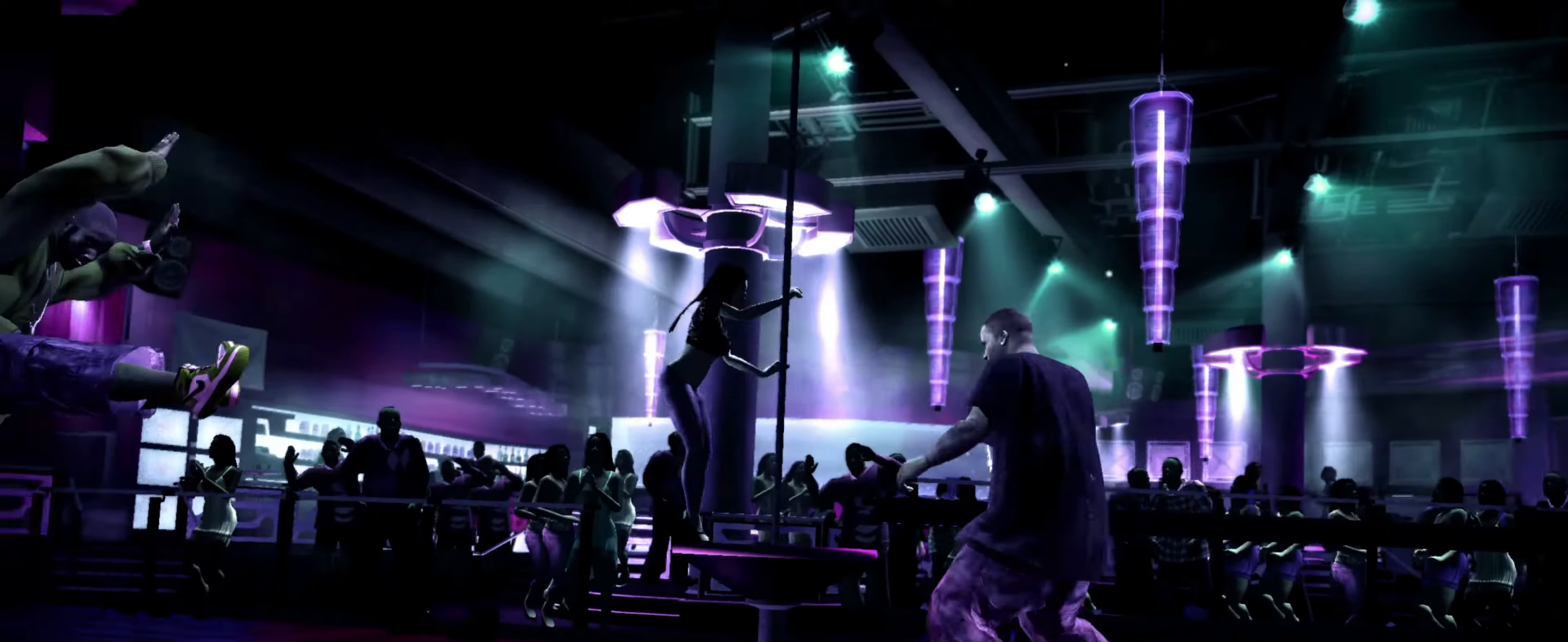
{"buttons": [], "left_stick": "down-left", "right_stick": "center", "events": [[184, "left_stick", "center"], [434, "left_stick", "down-left"]]}
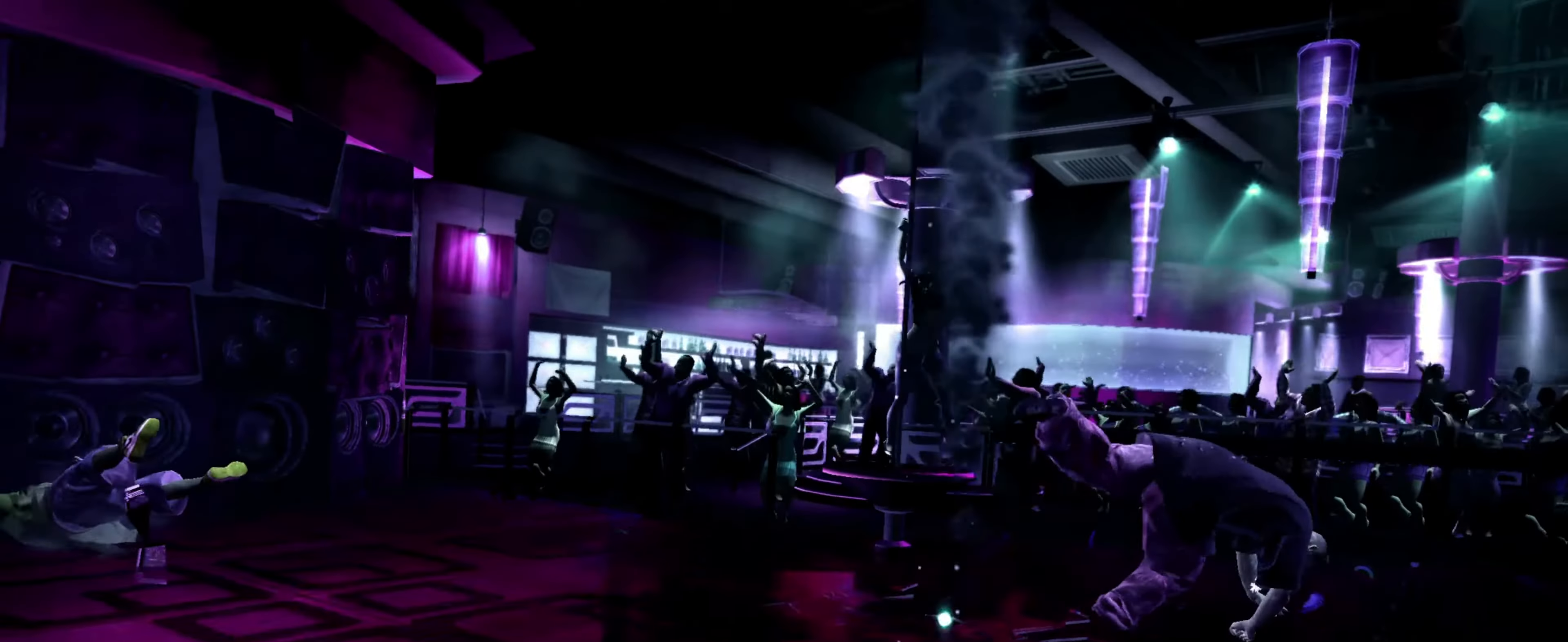
{"buttons": [], "left_stick": "left", "right_stick": "center", "events": [[34, "left_stick", "center"], [117, "left_stick", "left"]]}
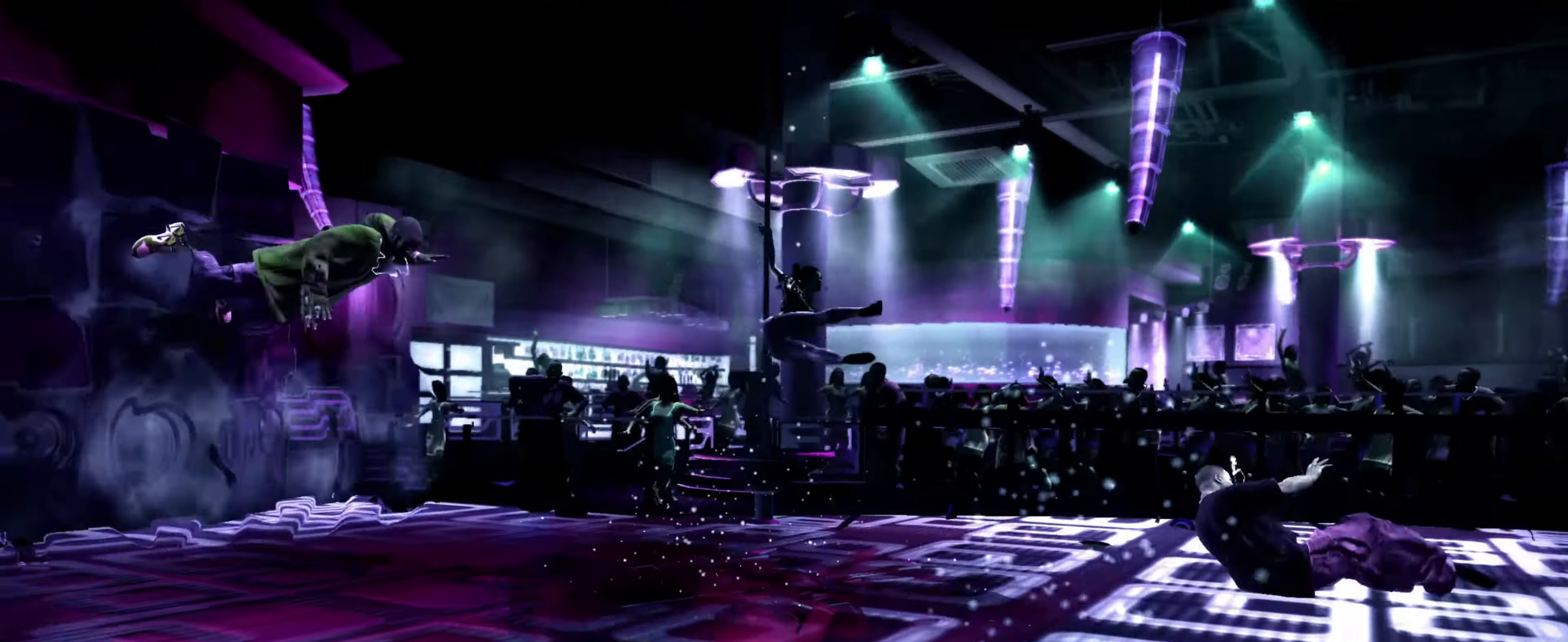
{"buttons": [], "left_stick": "left", "right_stick": "center", "events": []}
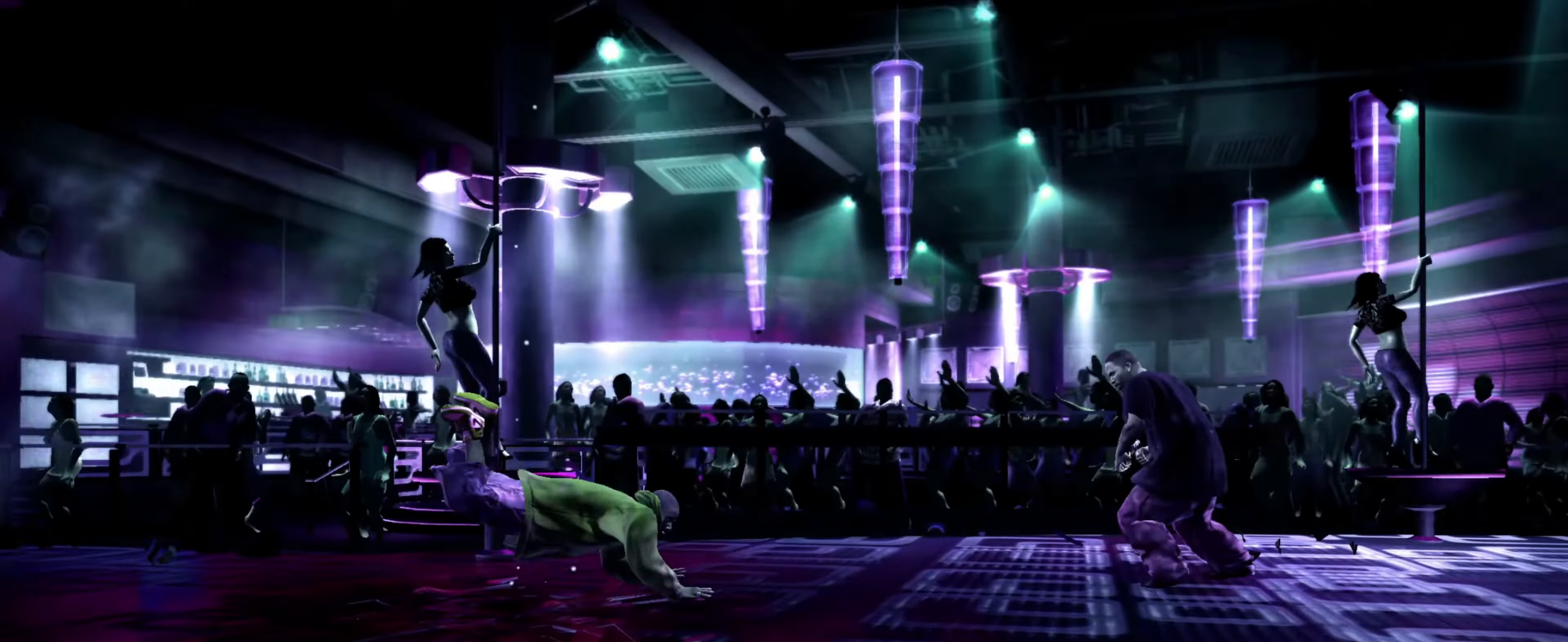
{"buttons": [], "left_stick": "left", "right_stick": "center", "events": []}
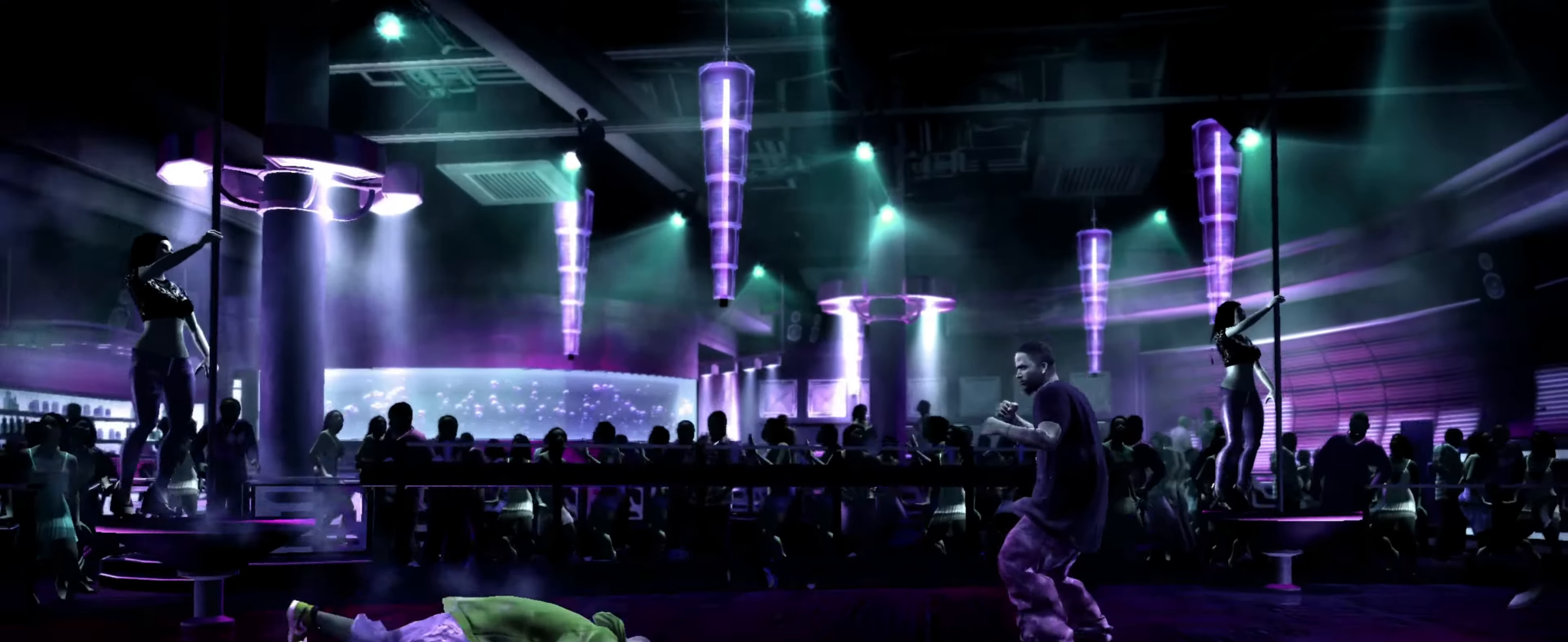
{"buttons": [], "left_stick": "left", "right_stick": "center", "events": []}
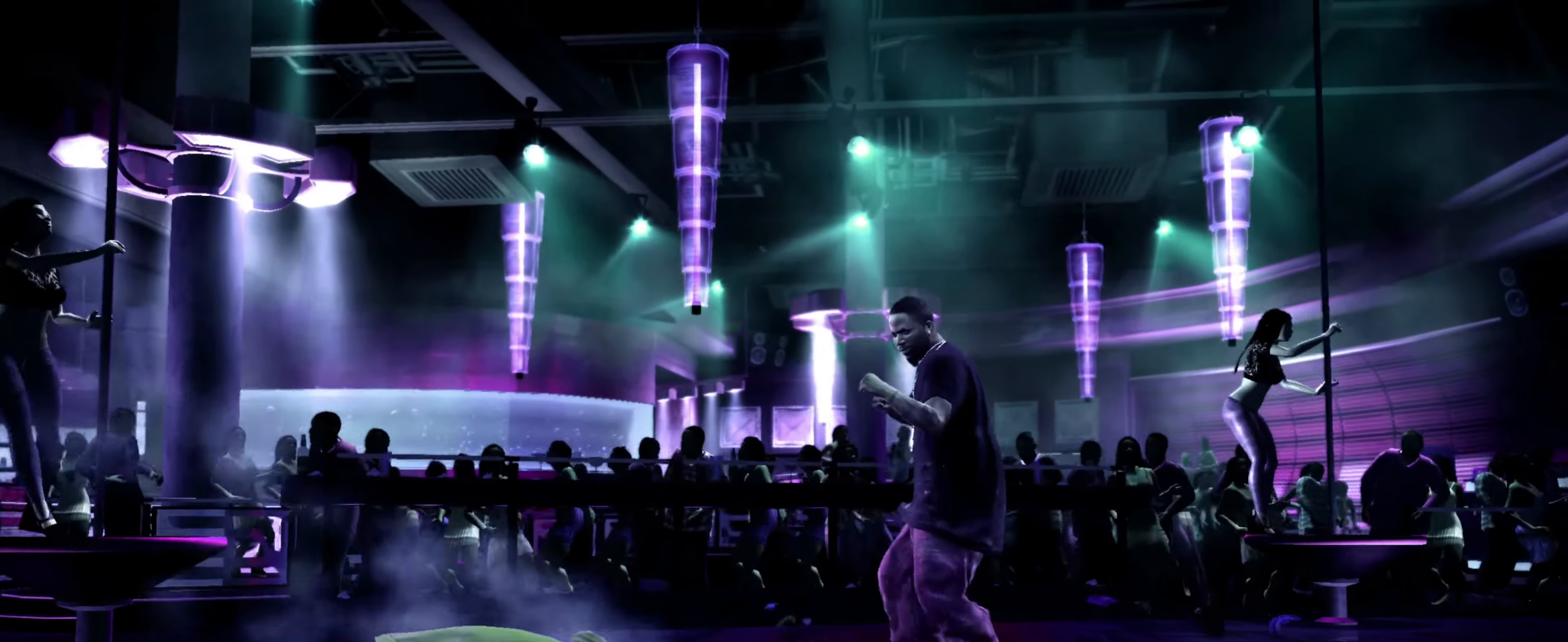
{"buttons": [], "left_stick": "center", "right_stick": "center", "events": [[266, "SQUARE", "down"], [300, "SQUARE", "up"], [466, "left_stick", "center"]]}
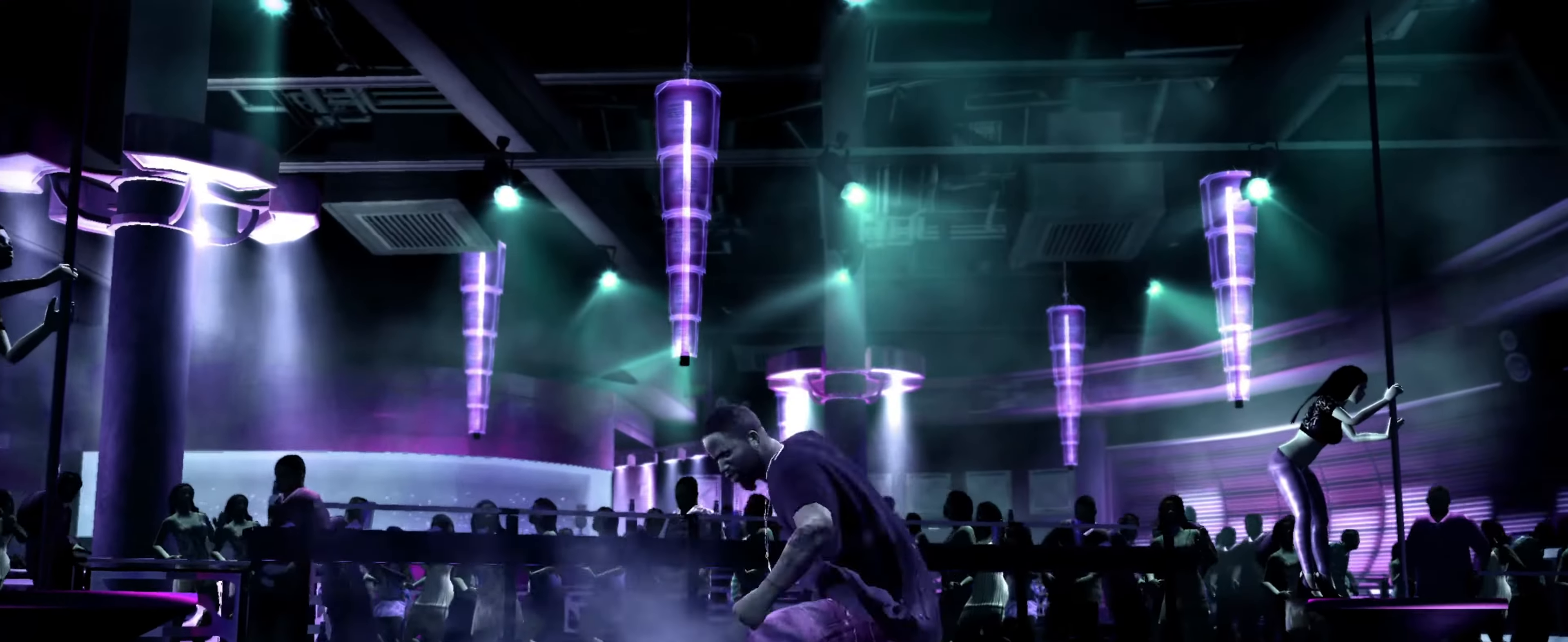
{"buttons": ["L1"], "left_stick": "center", "right_stick": "center", "events": [[50, "left_stick", "up-right"], [83, "CROSS", "down"], [150, "CROSS", "up"], [150, "L1", "down"], [183, "R1", "down"], [250, "L1", "up"], [250, "R1", "up"], [283, "L1", "down"], [333, "L1", "up"], [383, "left_stick", "center"], [416, "L1", "down"]]}
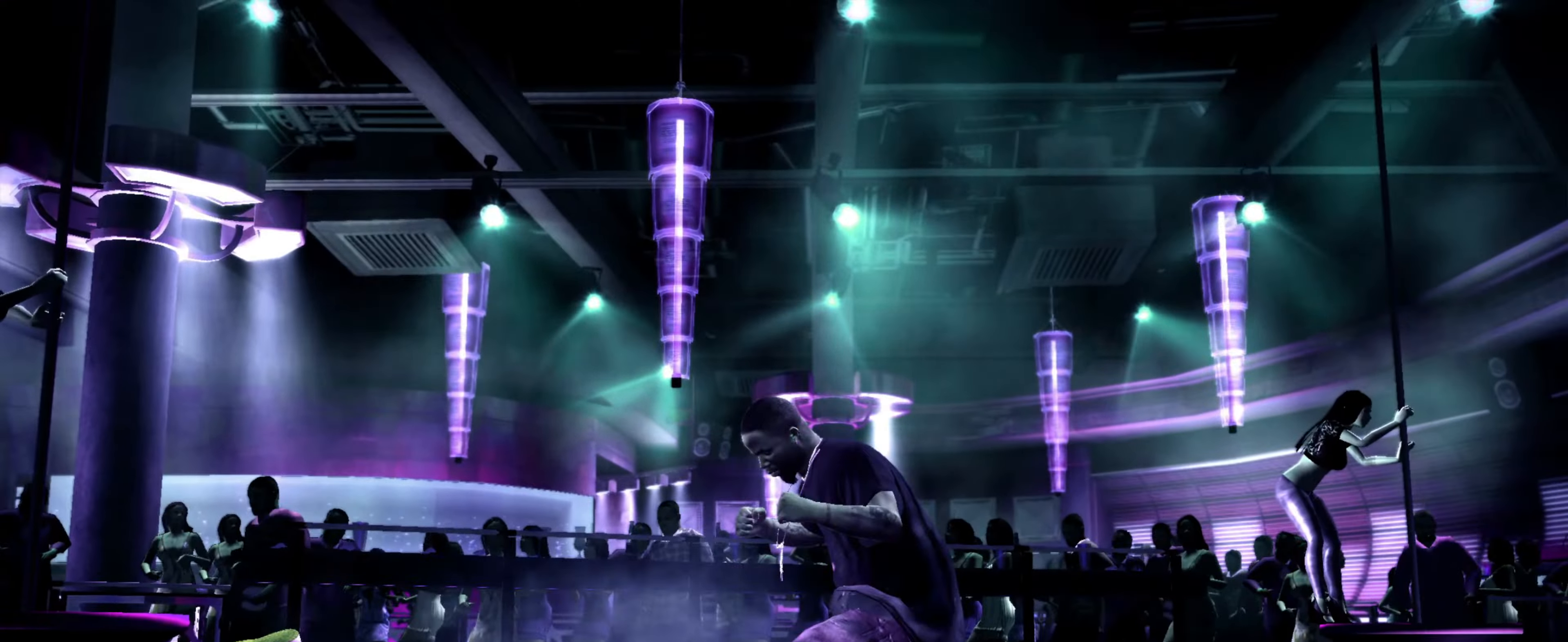
{"buttons": [], "left_stick": "center", "right_stick": "center", "events": [[33, "L1", "up"], [100, "R1", "down"], [200, "R1", "up"], [250, "R1", "down"], [316, "R1", "up"]]}
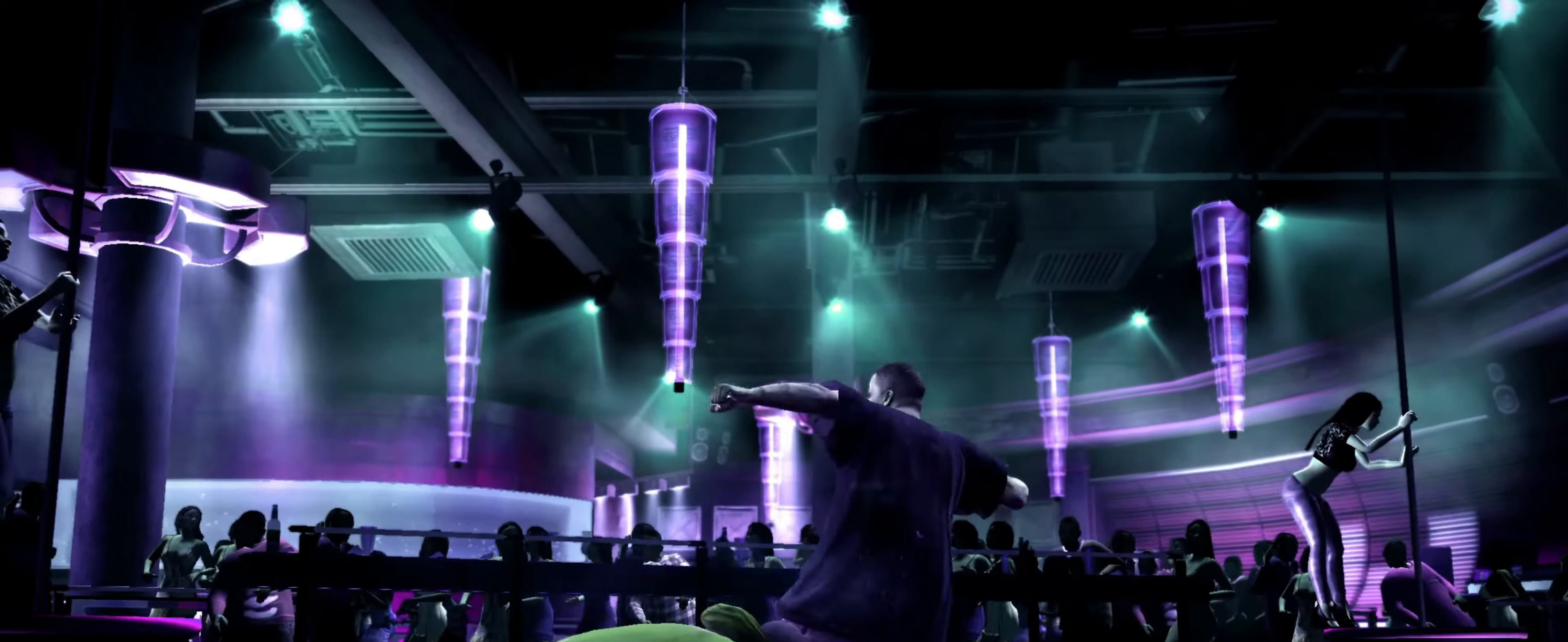
{"buttons": [], "left_stick": "center", "right_stick": "center", "events": [[100, "CROSS", "down"], [183, "CROSS", "up"], [233, "CROSS", "down"], [316, "CROSS", "up"]]}
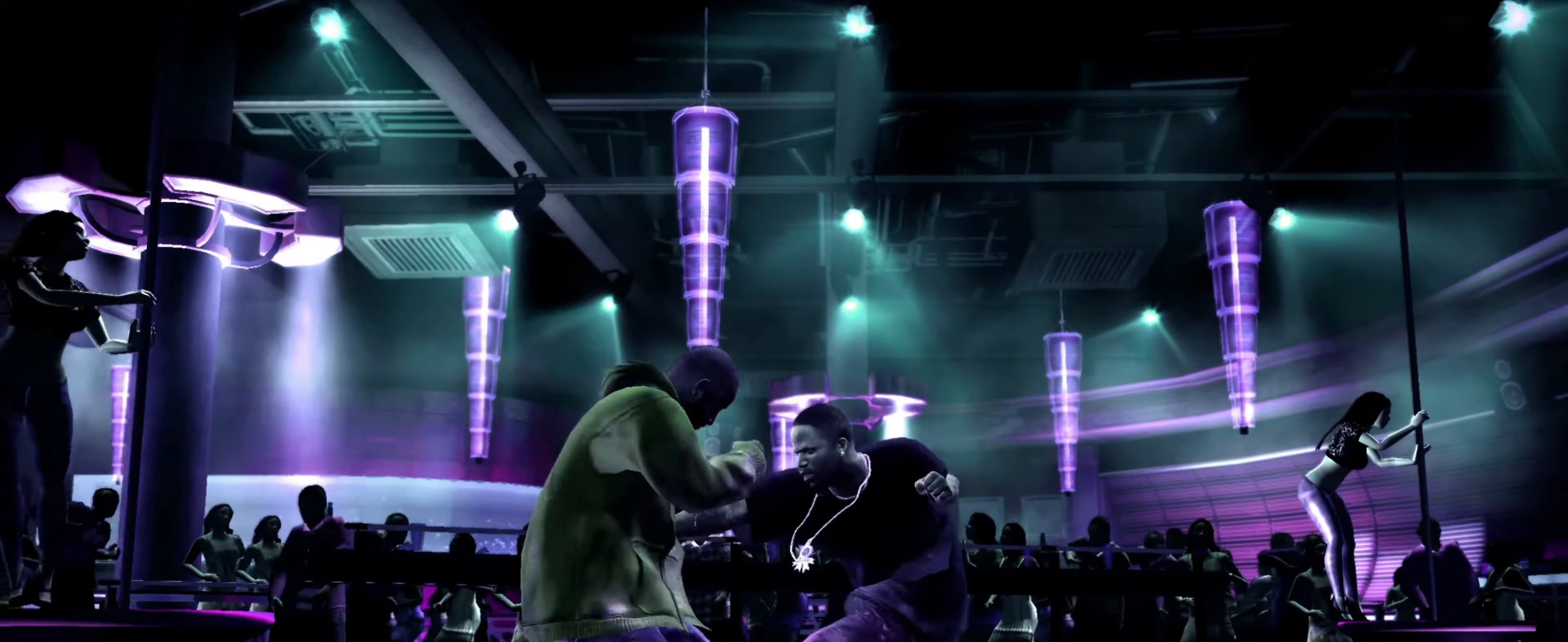
{"buttons": [], "left_stick": "center", "right_stick": "down-left", "events": [[50, "SQUARE", "down"], [83, "SQUARE", "up"], [166, "SQUARE", "down"], [233, "SQUARE", "up"], [300, "SQUARE", "down"], [350, "SQUARE", "up"], [466, "right_stick", "down-left"]]}
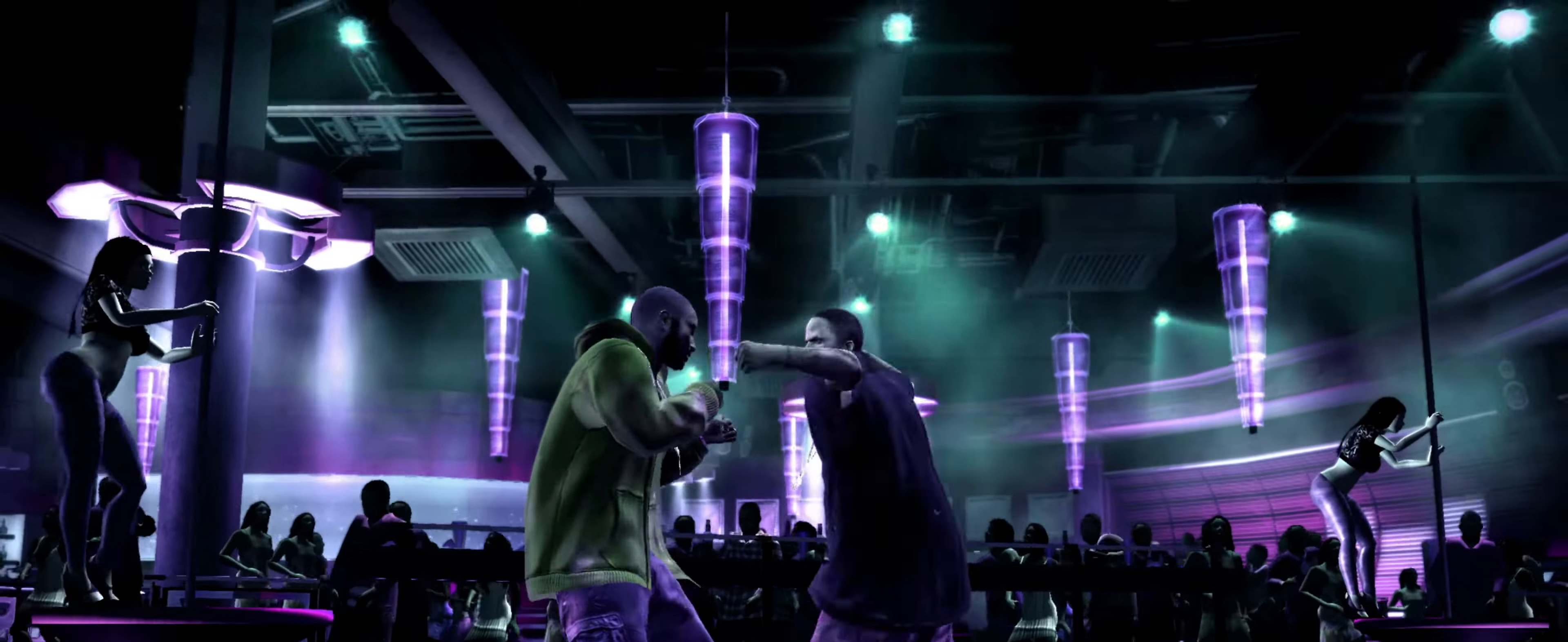
{"buttons": [], "left_stick": "up-right", "right_stick": "center", "events": [[66, "right_stick", "center"], [166, "right_stick", "down"], [250, "right_stick", "down-left"], [316, "right_stick", "center"], [433, "R1", "down"], [450, "left_stick", "up-right"], [500, "R1", "up"]]}
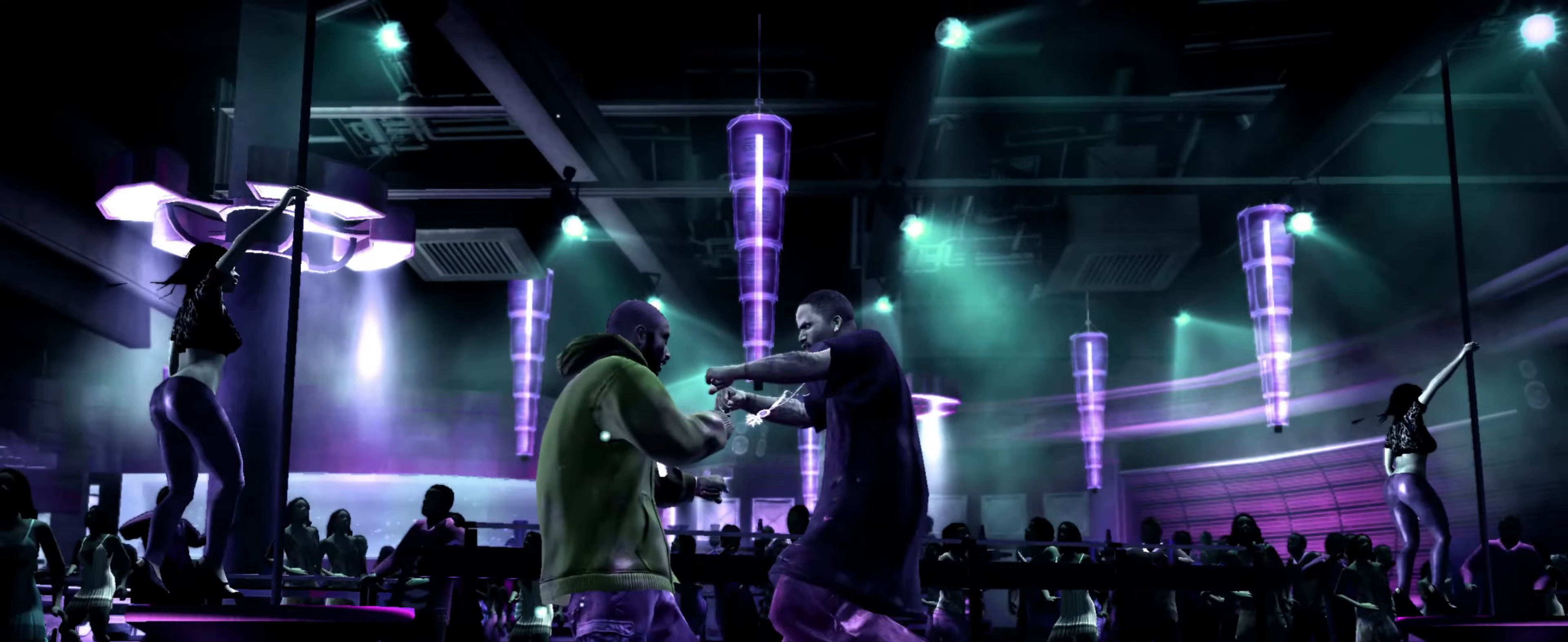
{"buttons": [], "left_stick": "up-right", "right_stick": "center", "events": []}
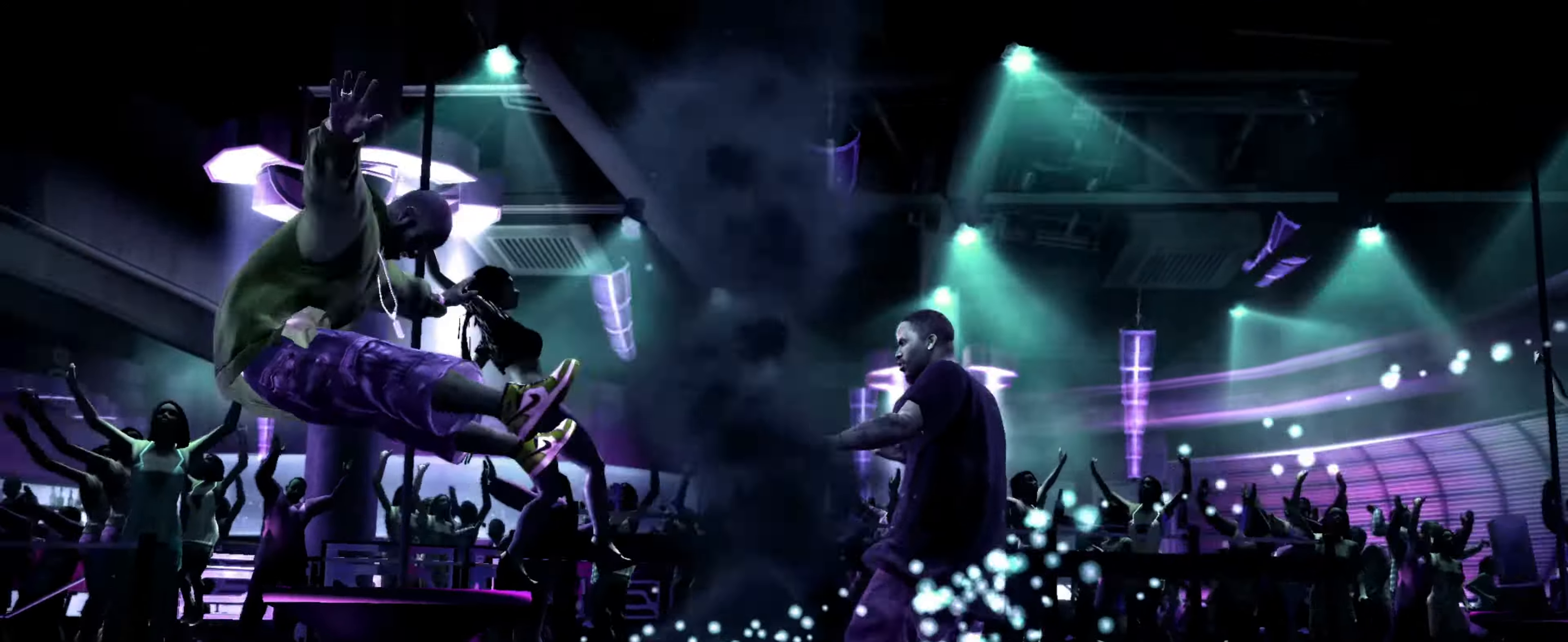
{"buttons": [], "left_stick": "right", "right_stick": "center", "events": [[83, "left_stick", "right"]]}
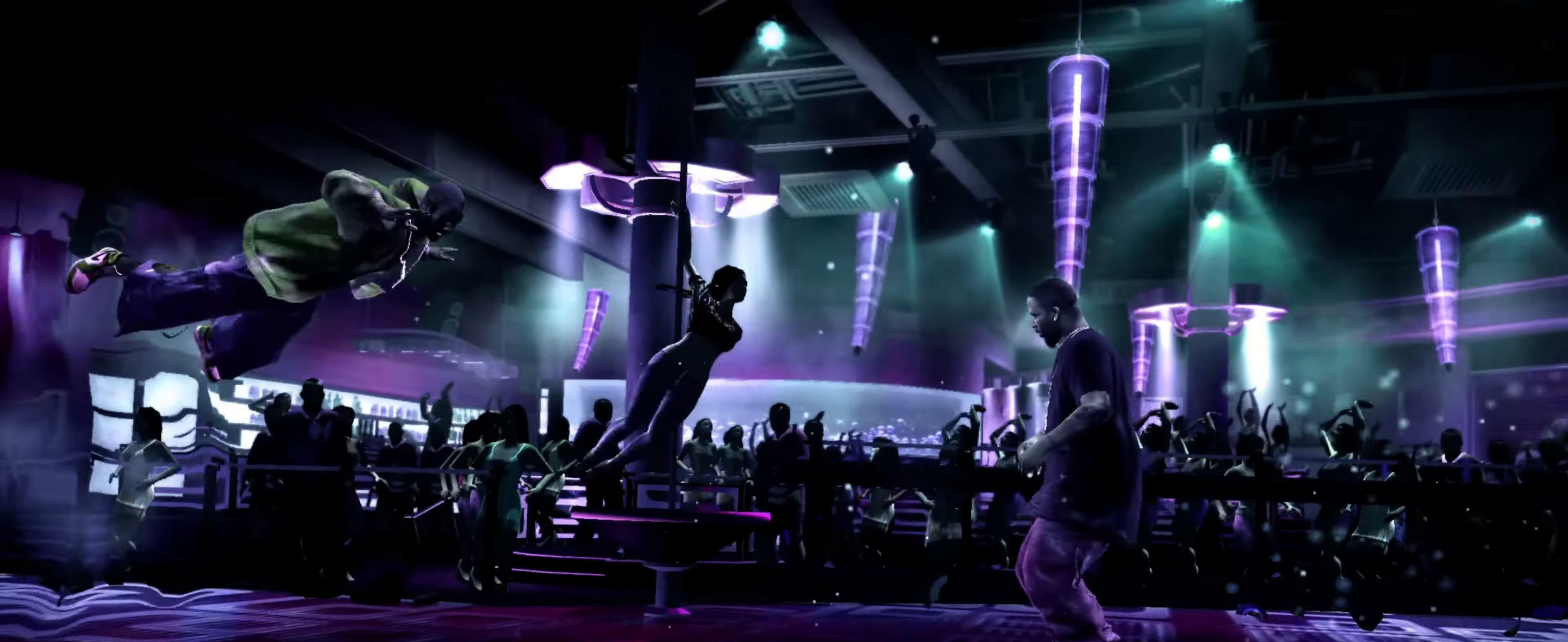
{"buttons": [], "left_stick": "right", "right_stick": "center", "events": []}
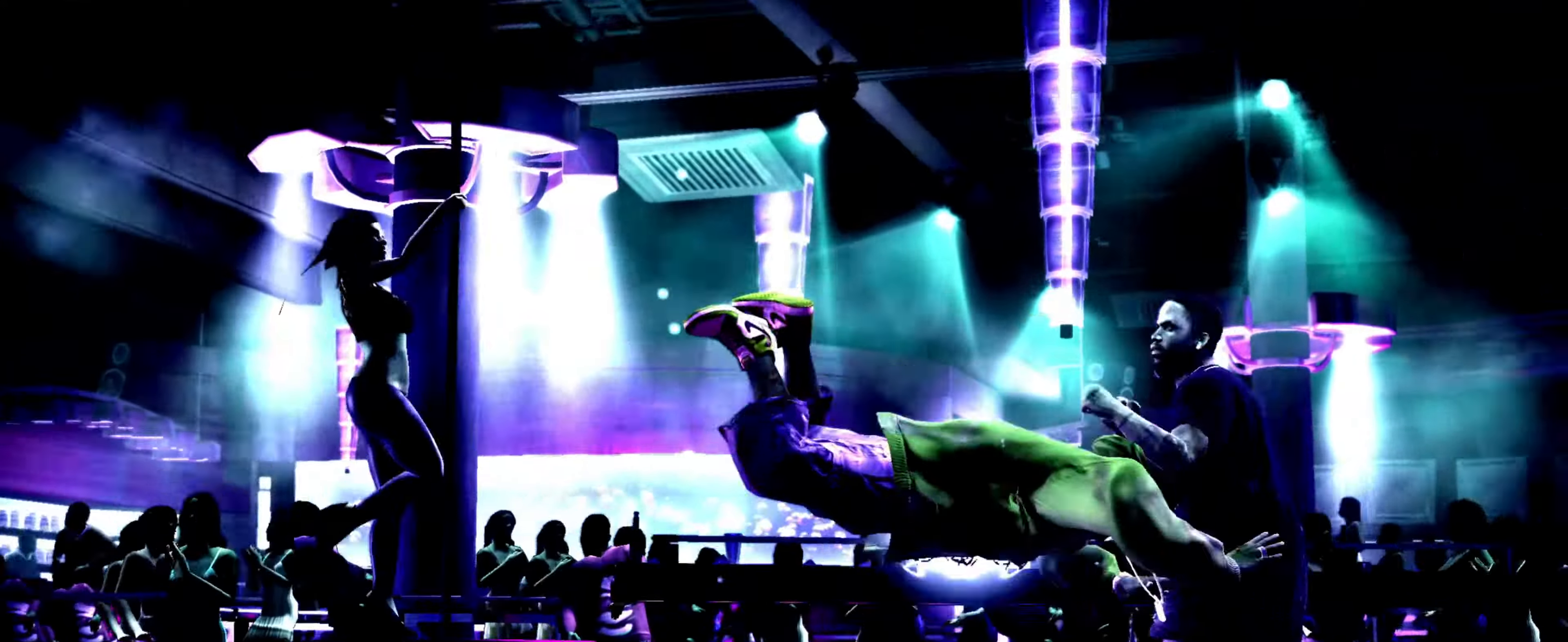
{"buttons": [], "left_stick": "center", "right_stick": "center", "events": [[467, "CROSS", "down"], [483, "left_stick", "center"], [500, "CROSS", "up"]]}
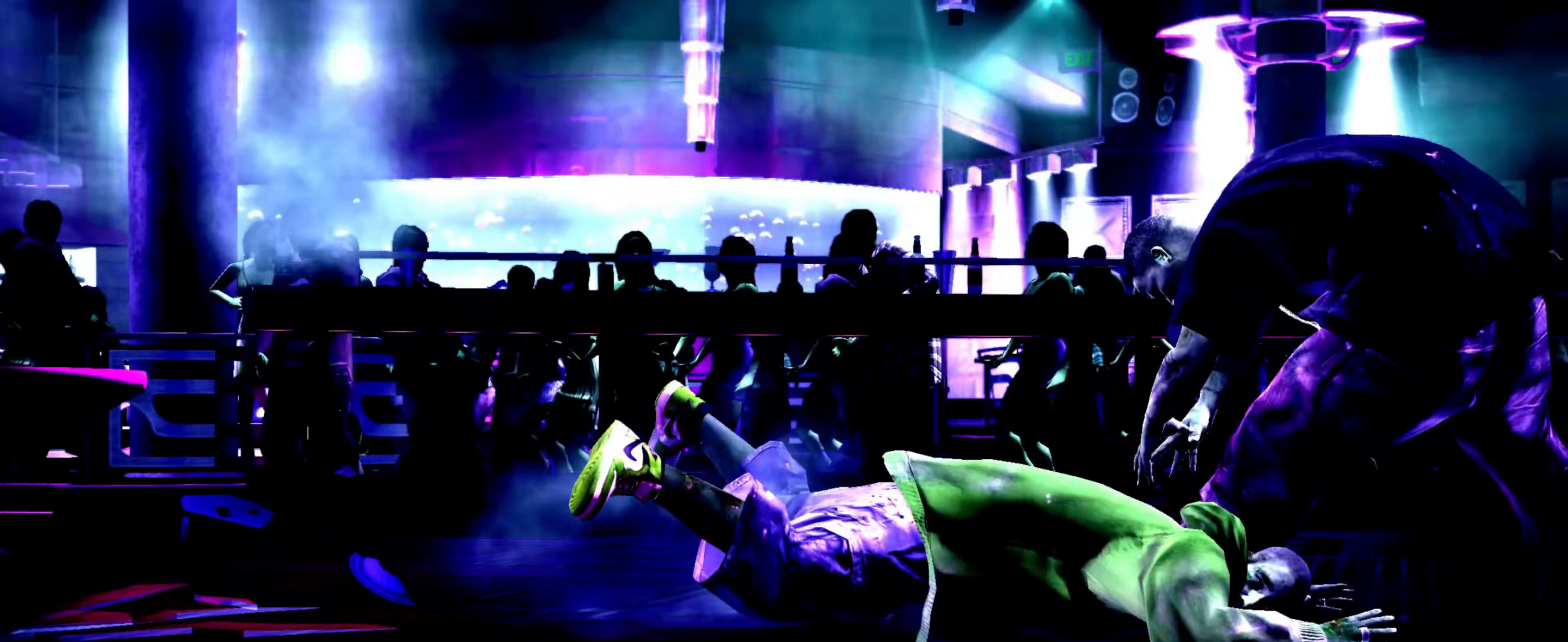
{"buttons": [], "left_stick": "left", "right_stick": "center", "events": [[33, "left_stick", "left"]]}
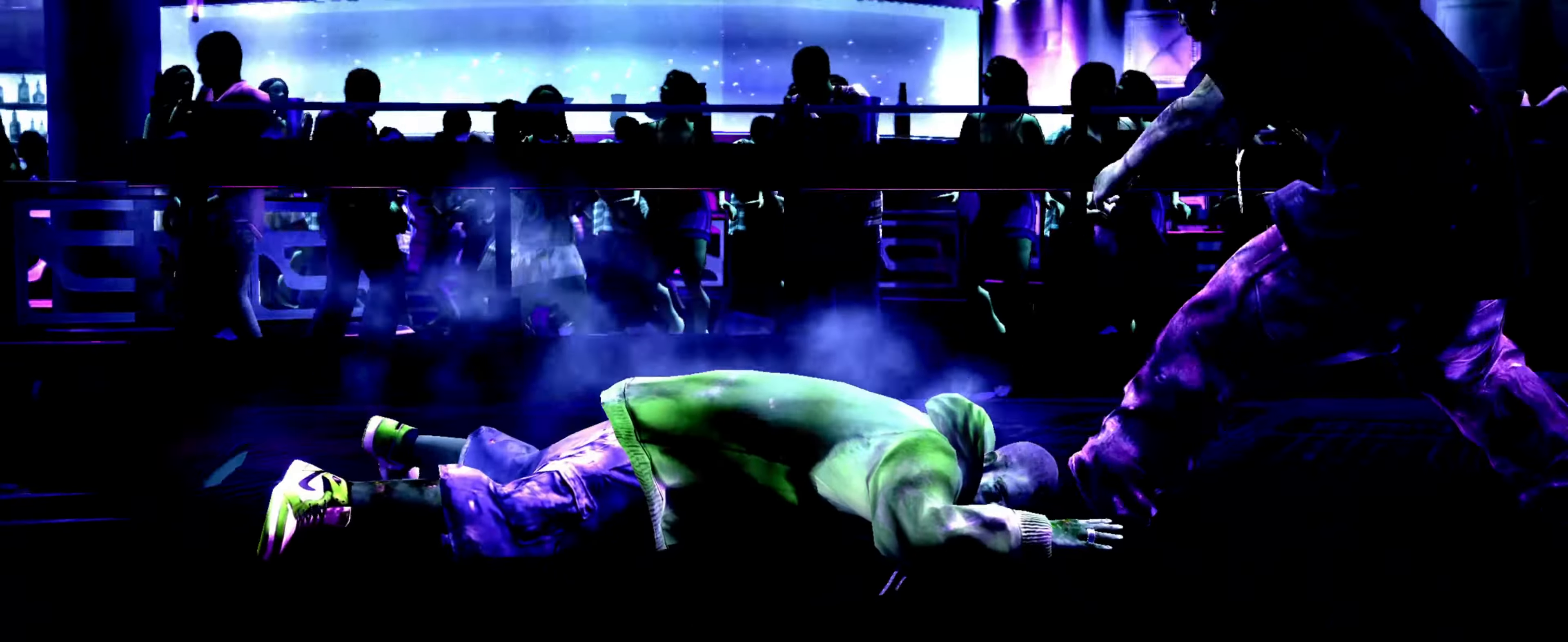
{"buttons": [], "left_stick": "left", "right_stick": "center", "events": []}
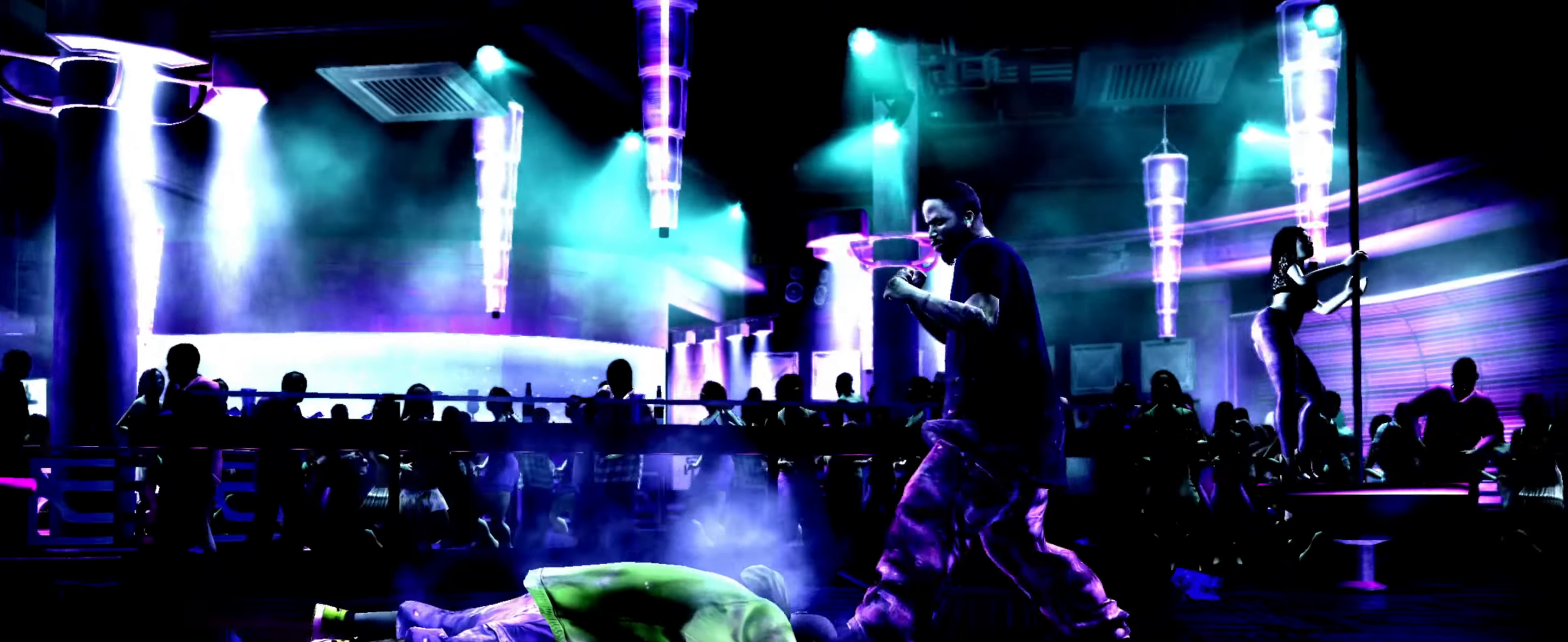
{"buttons": [], "left_stick": "down-left", "right_stick": "center", "events": [[250, "SQUARE", "down"], [250, "left_stick", "down-left"], [317, "SQUARE", "up"], [433, "SQUARE", "down"], [483, "SQUARE", "up"]]}
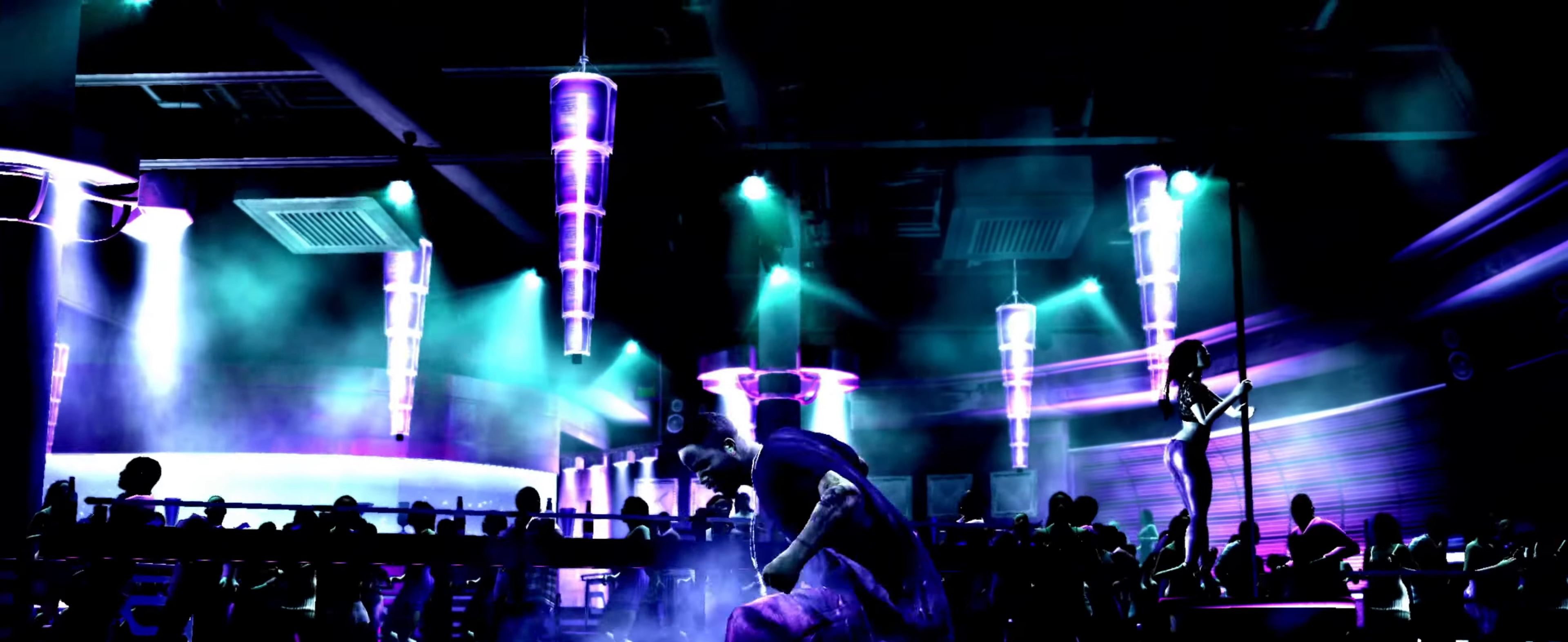
{"buttons": [], "left_stick": "right", "right_stick": "center", "events": [[17, "left_stick", "center"], [100, "left_stick", "up-right"], [150, "R1", "down"], [317, "R1", "up"], [383, "left_stick", "right"]]}
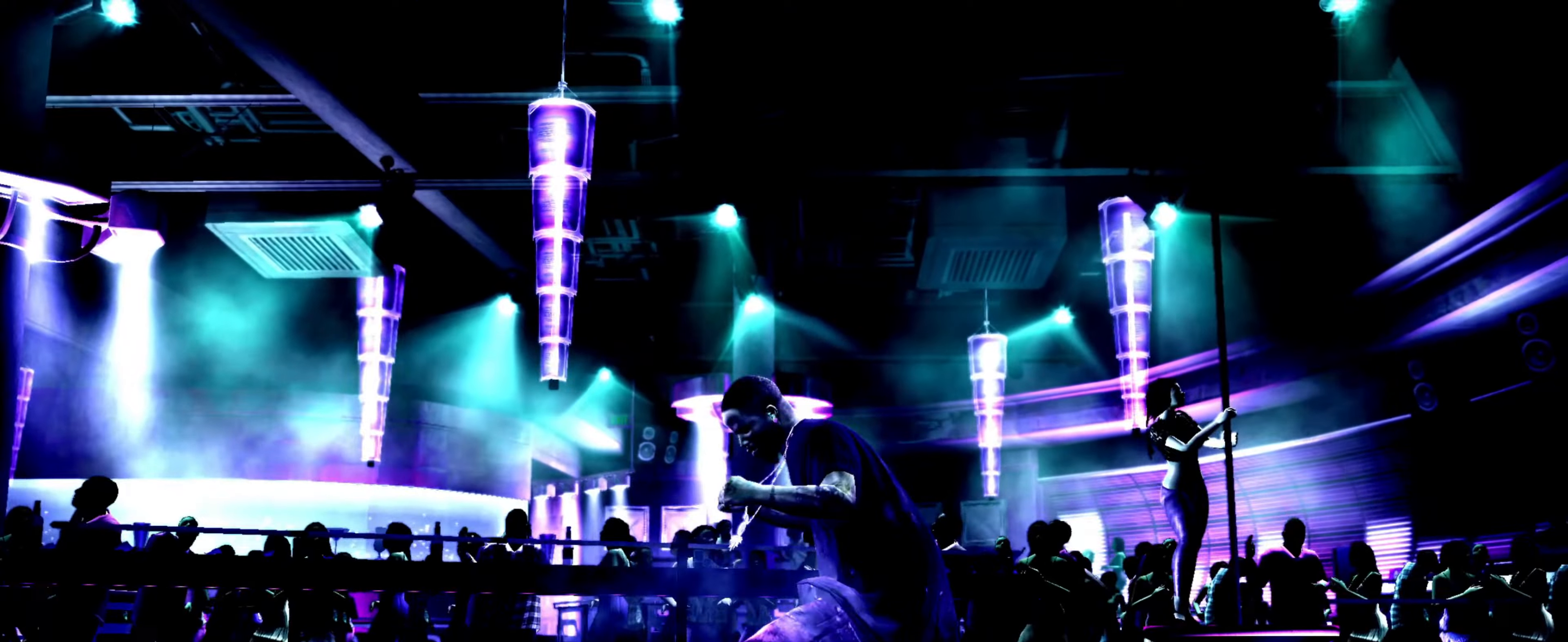
{"buttons": [], "left_stick": "center", "right_stick": "center", "events": [[183, "left_stick", "left"], [200, "right_stick", "right"], [350, "right_stick", "down-left"], [417, "right_stick", "right"], [433, "left_stick", "center"], [500, "right_stick", "center"]]}
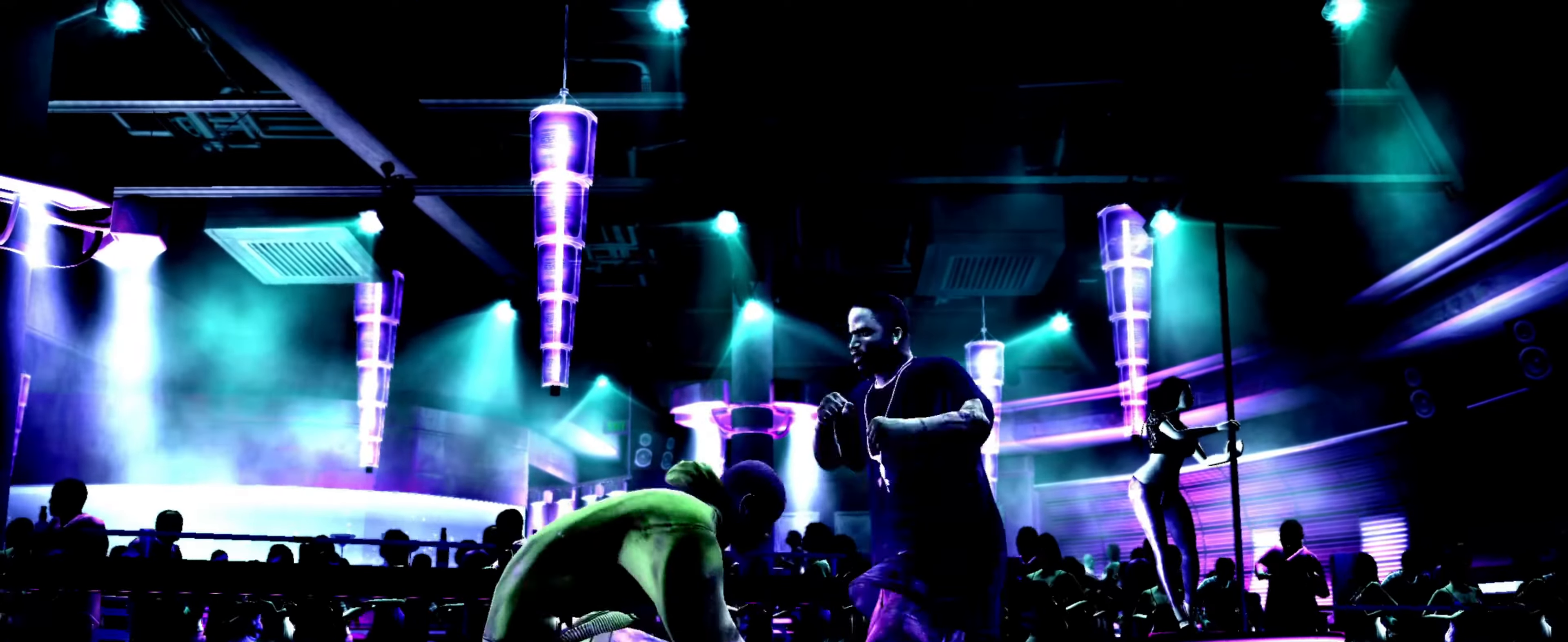
{"buttons": [], "left_stick": "down-right", "right_stick": "center", "events": [[117, "left_stick", "down"], [117, "right_stick", "up"], [150, "R1", "down"], [200, "right_stick", "center"], [217, "R1", "up"], [233, "left_stick", "down-right"], [267, "R1", "down"], [350, "R1", "up"]]}
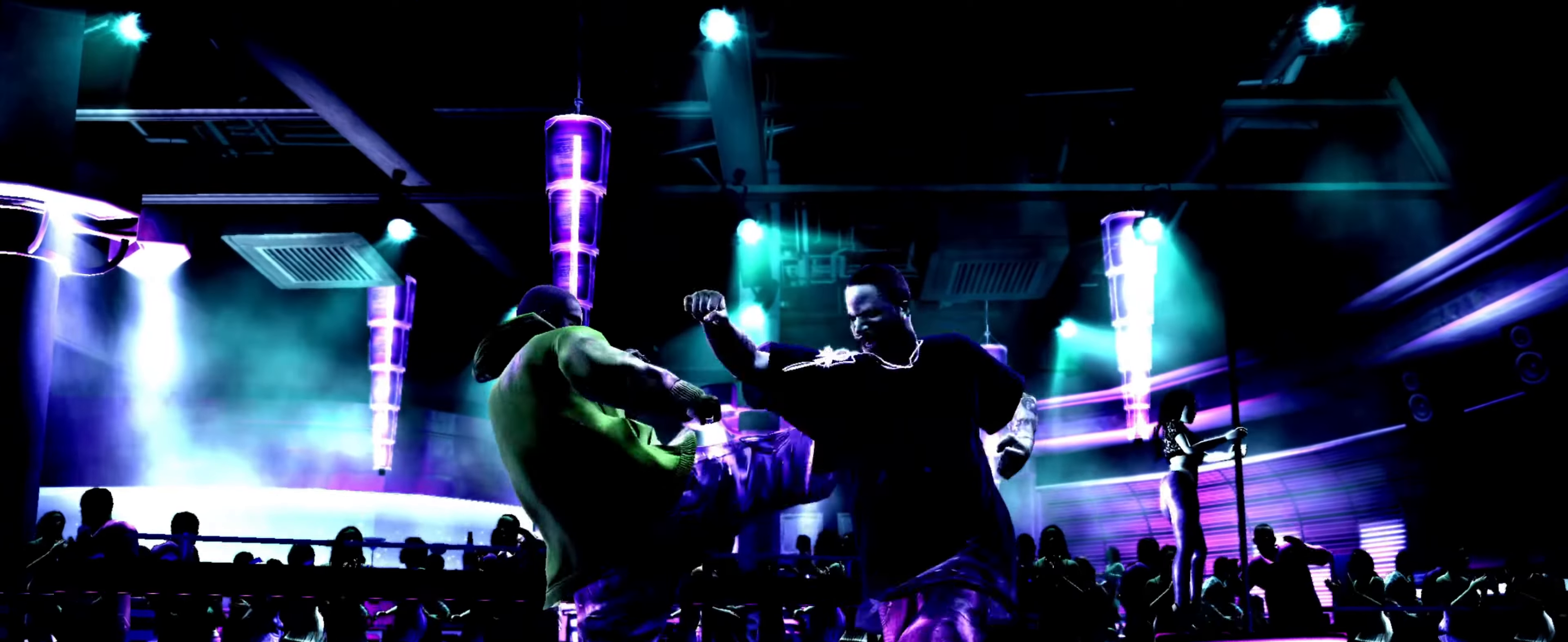
{"buttons": ["R2"], "left_stick": "center", "right_stick": "down", "events": [[67, "right_stick", "down-right"], [183, "right_stick", "center"], [333, "R2", "down"], [333, "right_stick", "down"], [383, "left_stick", "center"]]}
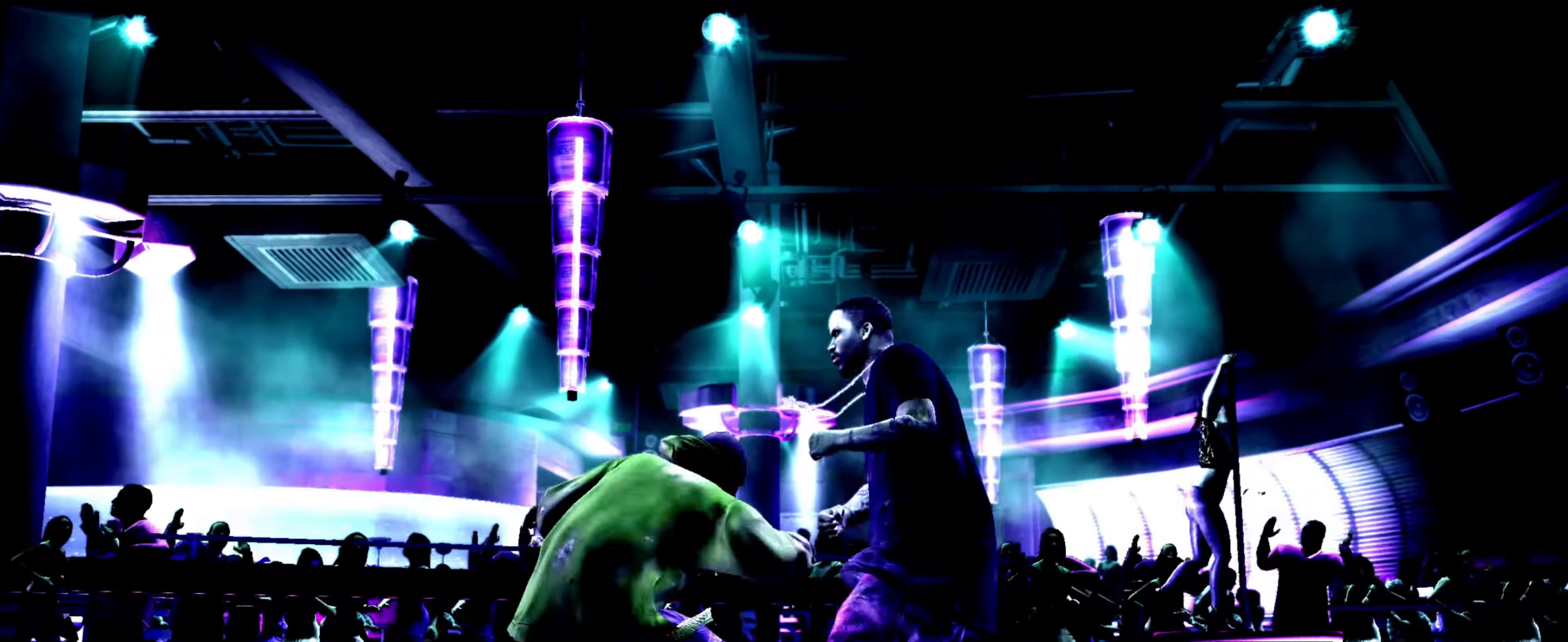
{"buttons": [], "left_stick": "left", "right_stick": "center", "events": [[300, "right_stick", "center"], [334, "R2", "up"], [334, "left_stick", "left"]]}
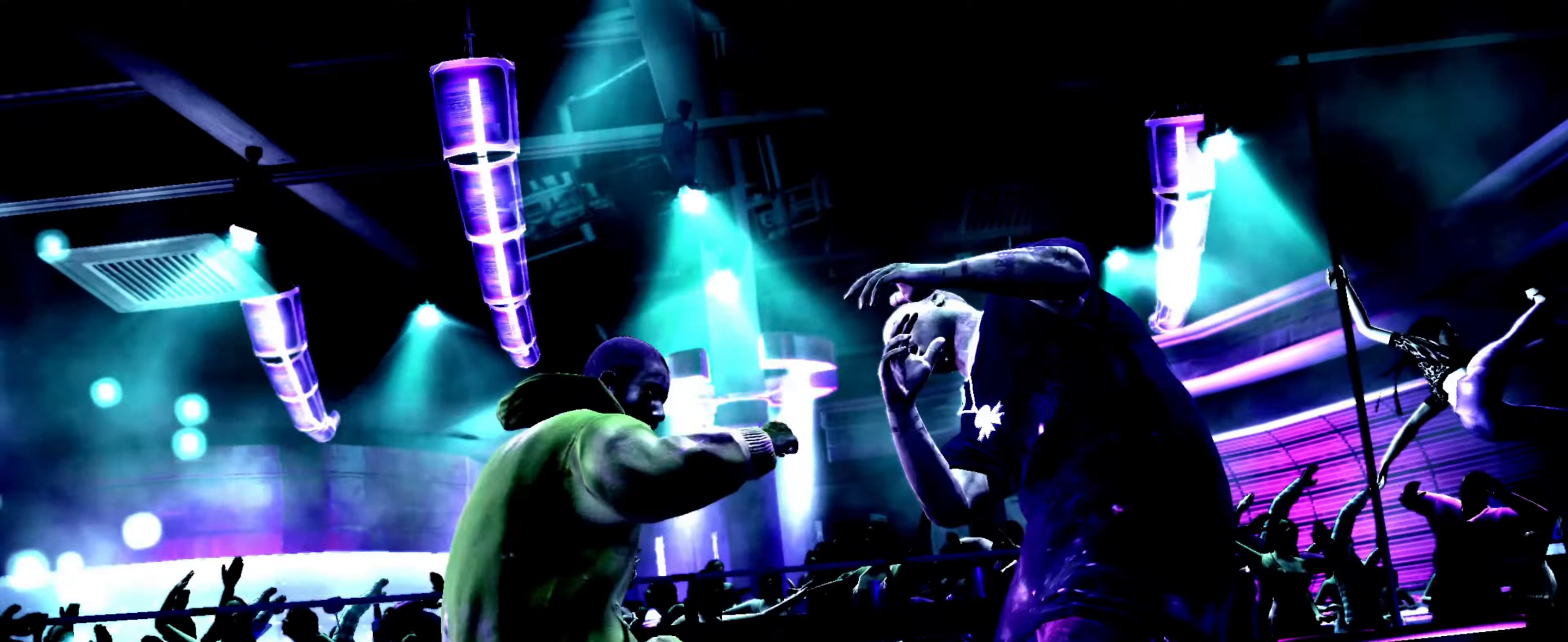
{"buttons": [], "left_stick": "center", "right_stick": "center", "events": [[84, "right_stick", "down-left"], [117, "R2", "down"], [134, "right_stick", "up-left"], [200, "left_stick", "center"], [400, "R2", "up"], [400, "right_stick", "center"]]}
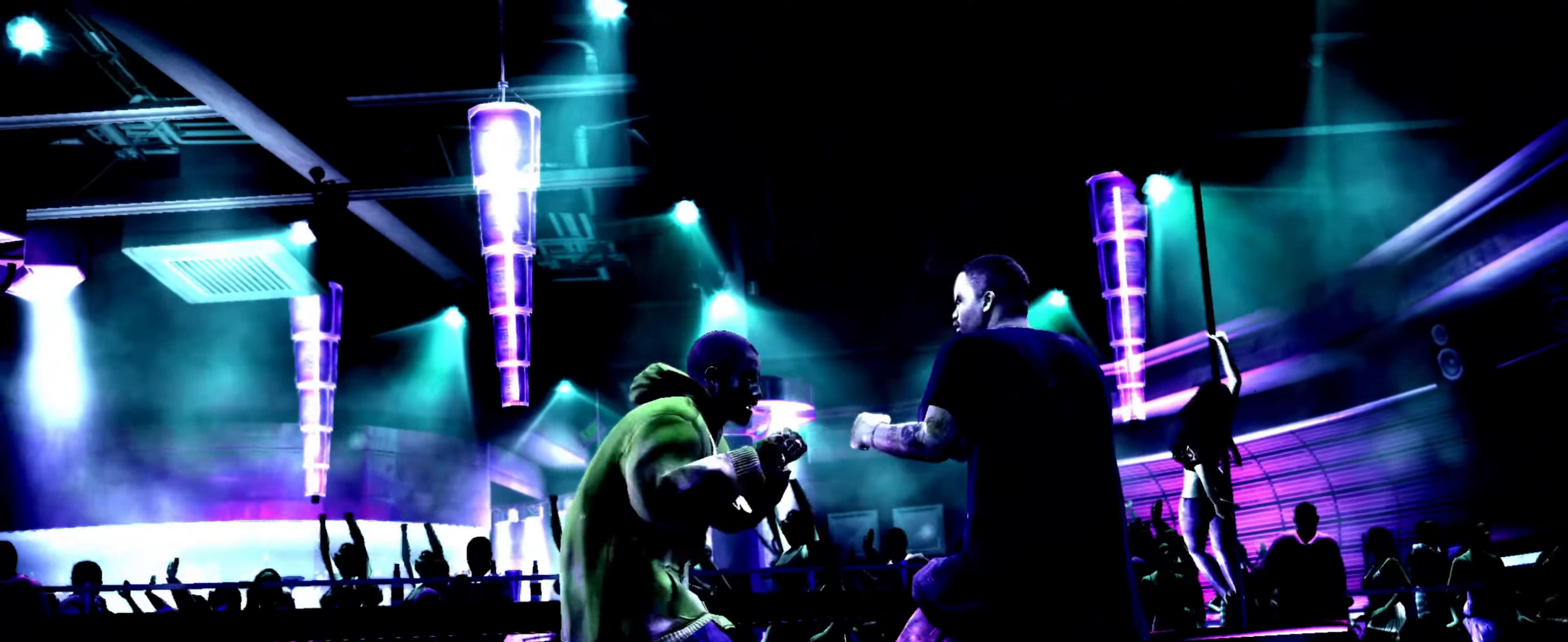
{"buttons": [], "left_stick": "center", "right_stick": "center", "events": [[84, "R2", "down"], [100, "right_stick", "down"], [350, "R2", "up"], [367, "right_stick", "right"], [467, "right_stick", "center"]]}
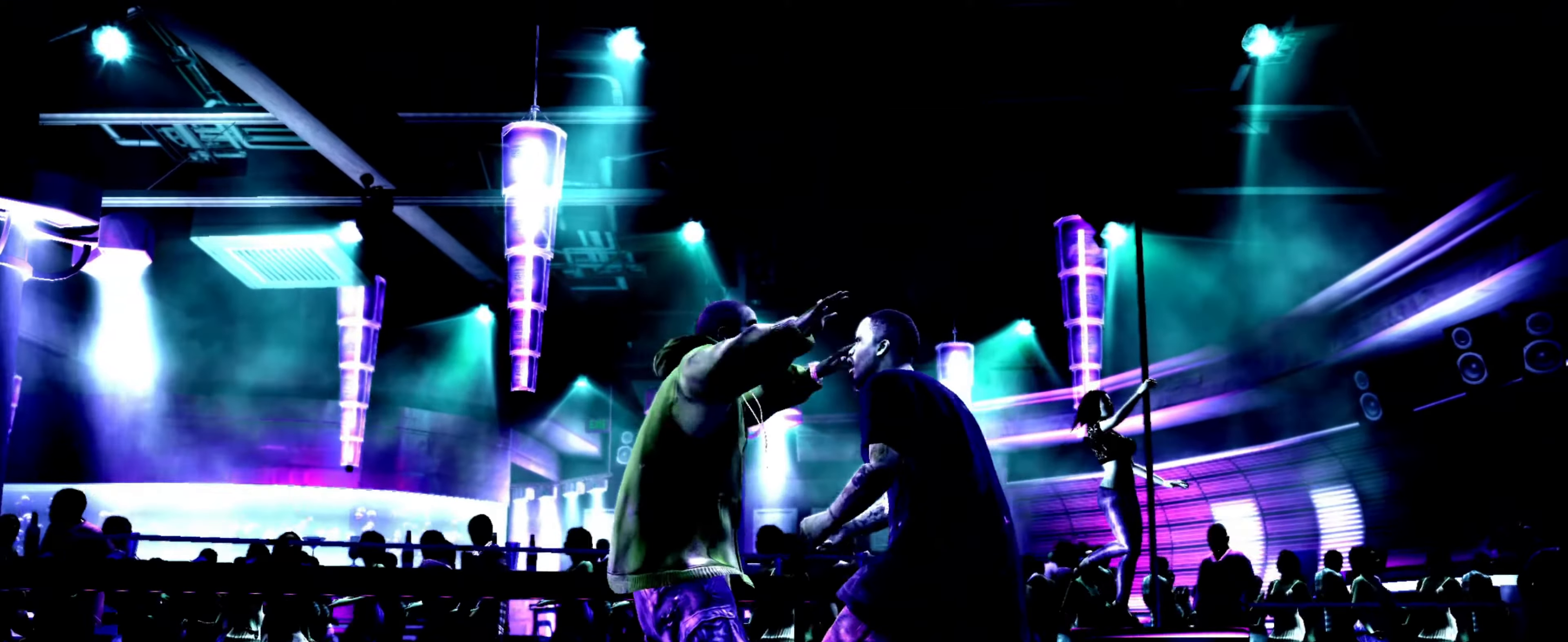
{"buttons": [], "left_stick": "down-left", "right_stick": "center", "events": [[67, "left_stick", "down-left"], [167, "R1", "down"], [200, "left_stick", "left"], [267, "L1", "down"], [267, "R1", "up"], [284, "L1", "up"], [334, "R1", "down"], [400, "R1", "up"], [467, "left_stick", "down-left"]]}
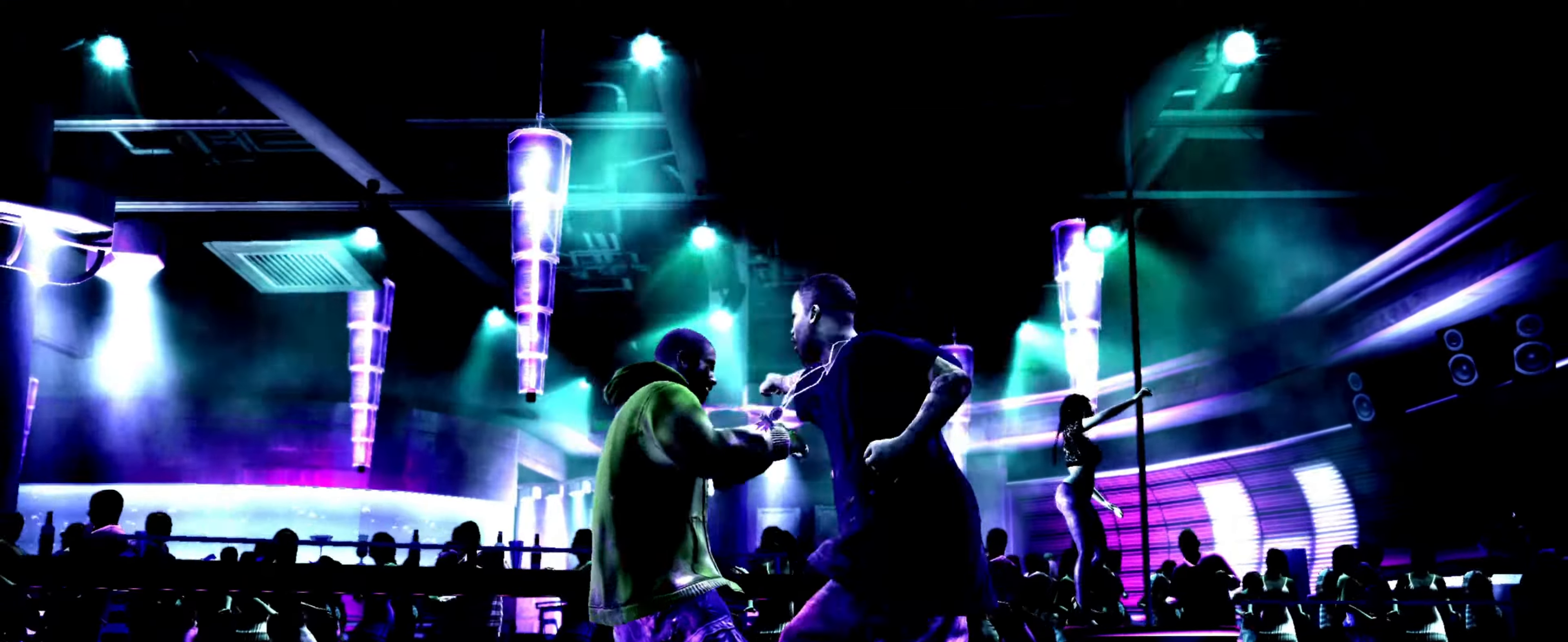
{"buttons": [], "left_stick": "down-left", "right_stick": "center", "events": []}